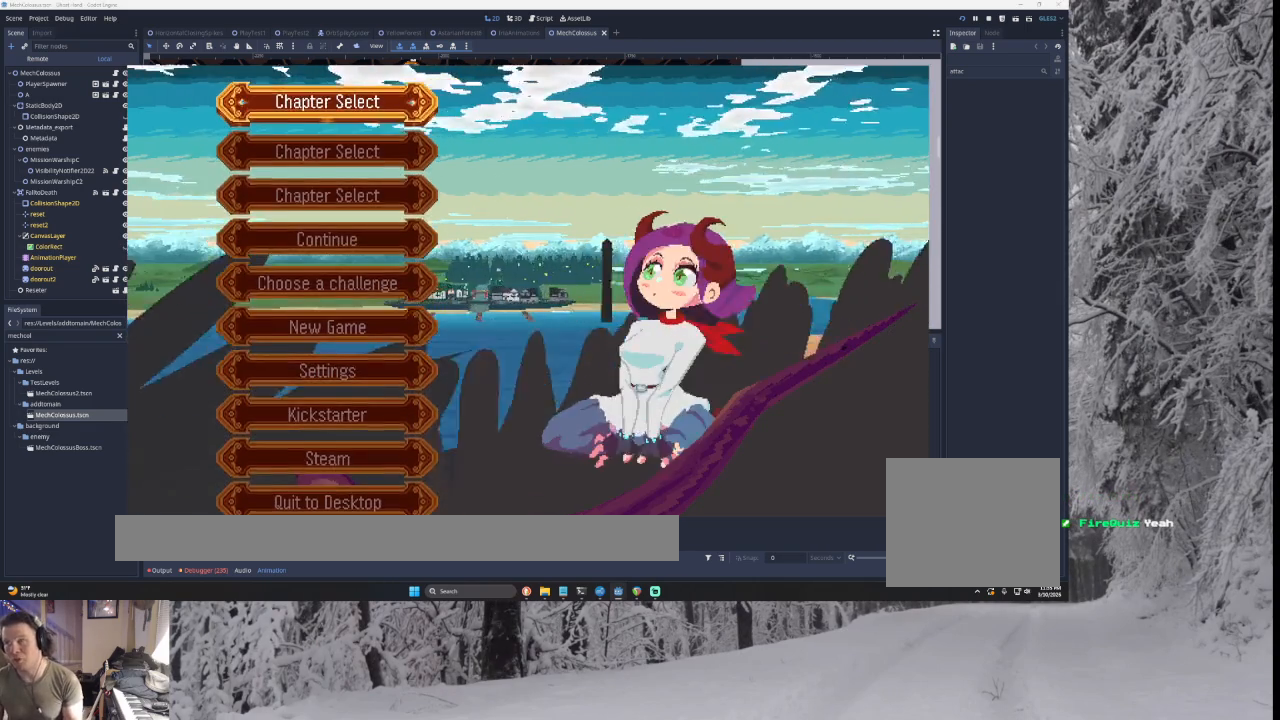
Gameplay with a controller (PlayStation layout); each line is a JSON object with the inputs held at the frame after it. "events" lists button and stick changes between this image and that frame as [ms after this image, input, new state], when the widget could be followed in between.
{"buttons": ["CROSS"], "left_stick": "center", "right_stick": "center", "events": []}
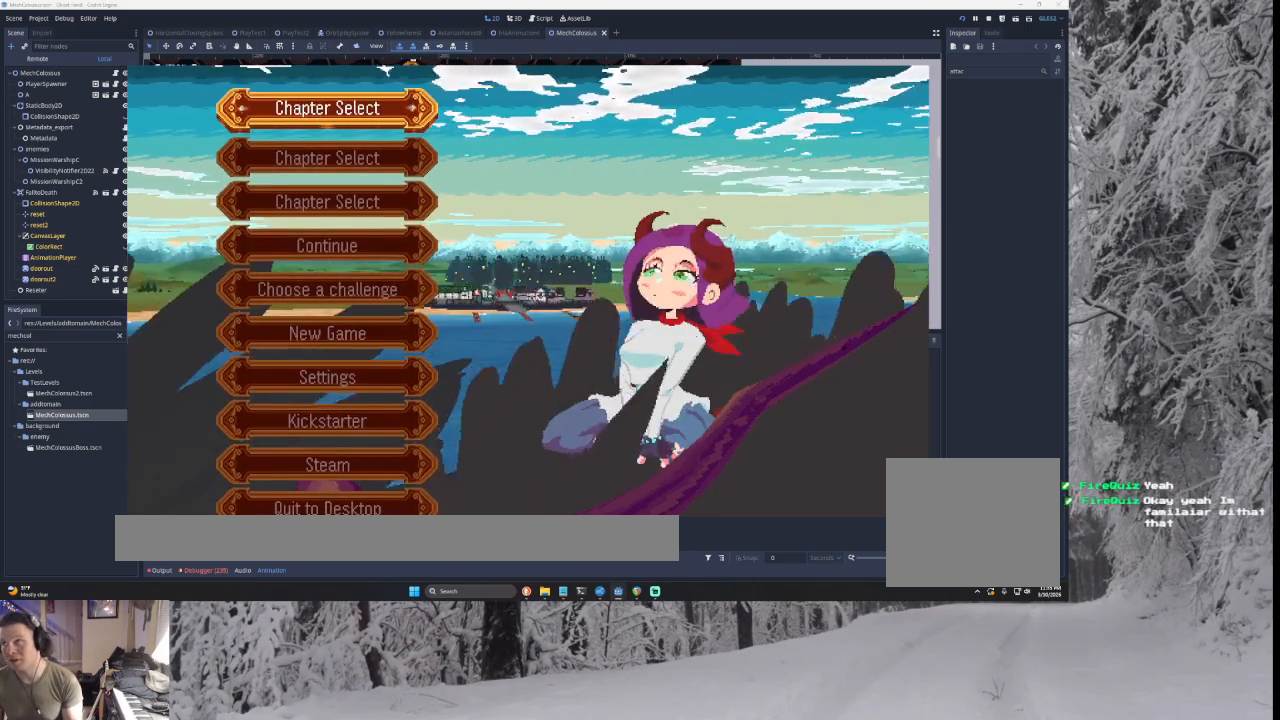
{"buttons": ["CROSS"], "left_stick": "center", "right_stick": "center", "events": []}
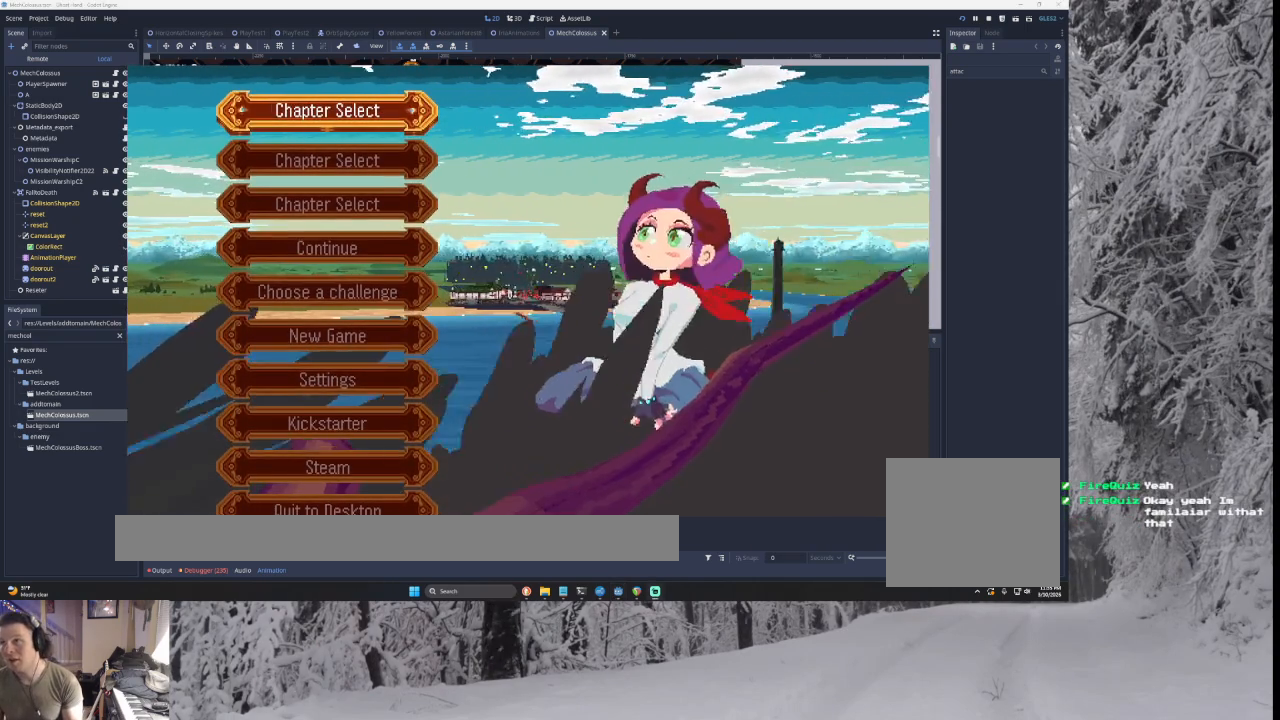
{"buttons": ["CROSS"], "left_stick": "center", "right_stick": "center", "events": []}
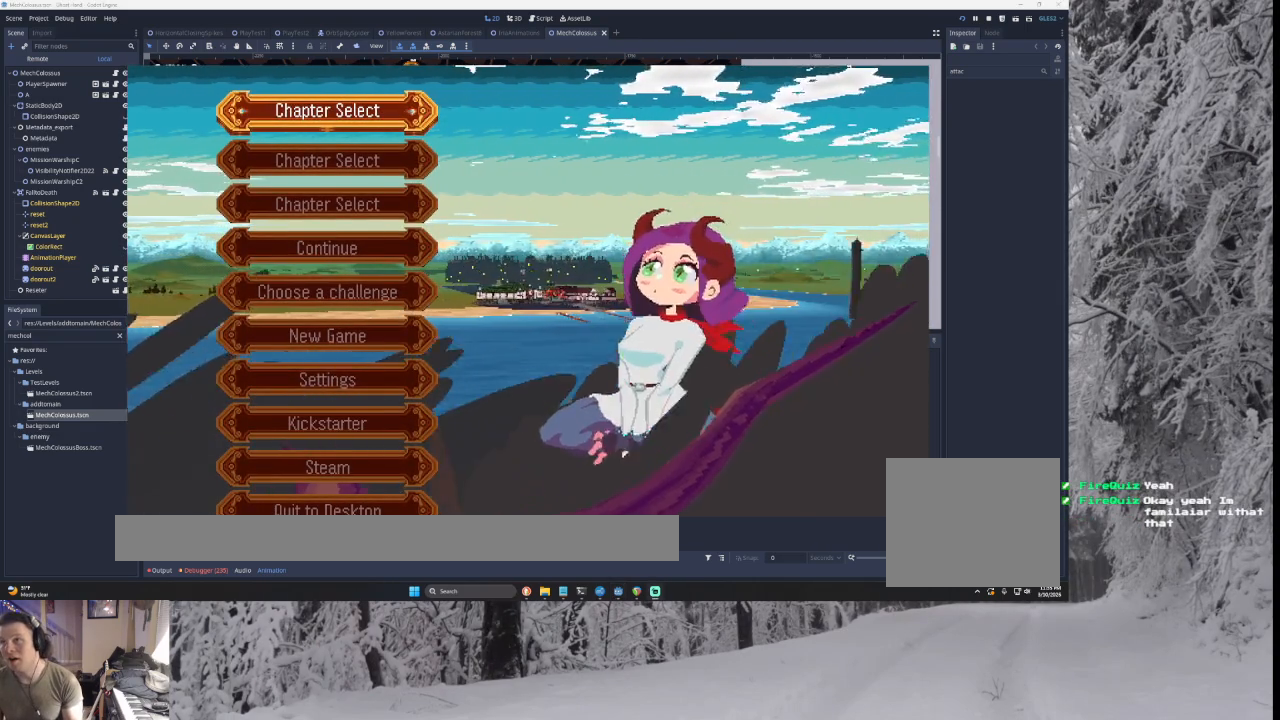
{"buttons": ["CROSS"], "left_stick": "center", "right_stick": "center", "events": []}
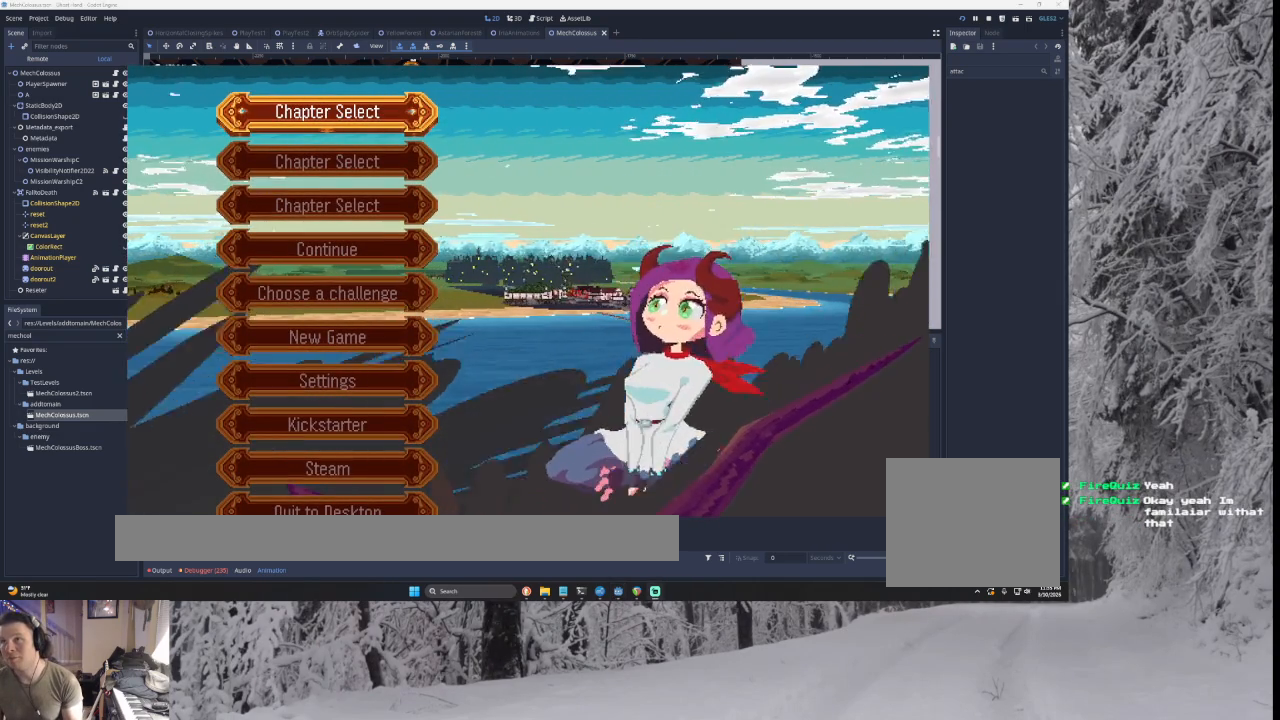
{"buttons": ["CROSS"], "left_stick": "center", "right_stick": "center", "events": []}
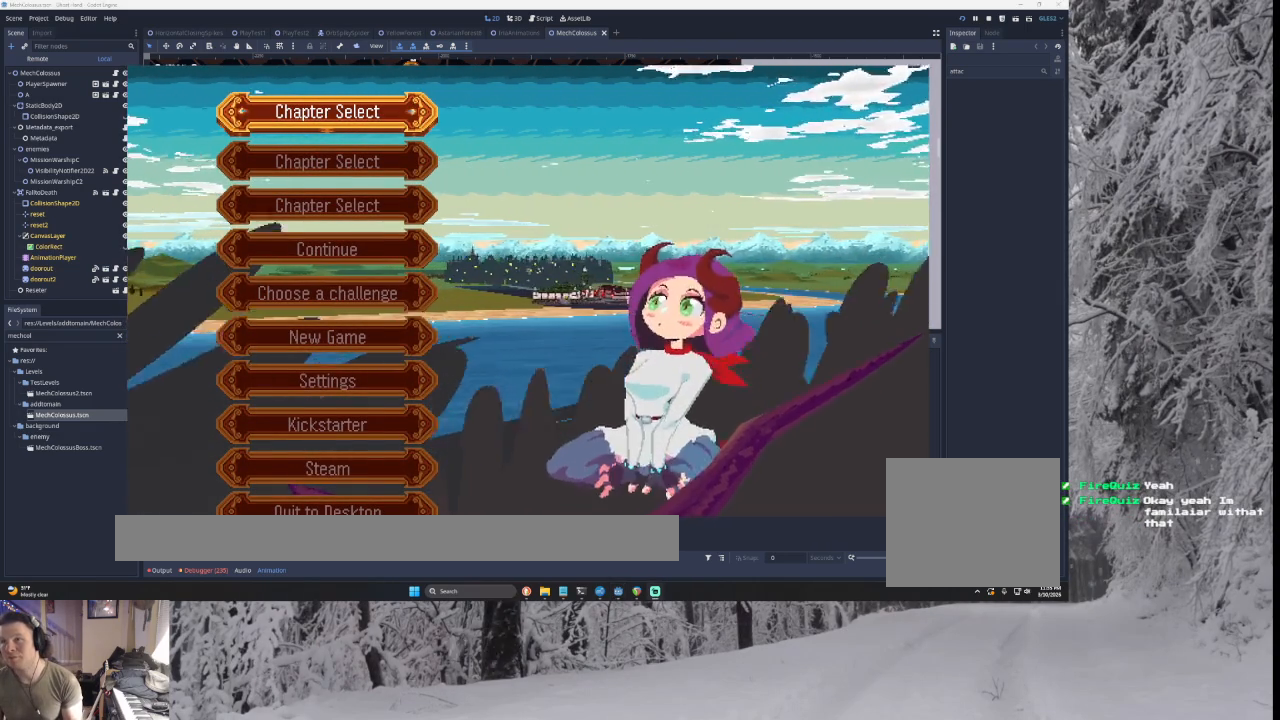
{"buttons": ["CROSS"], "left_stick": "center", "right_stick": "center", "events": []}
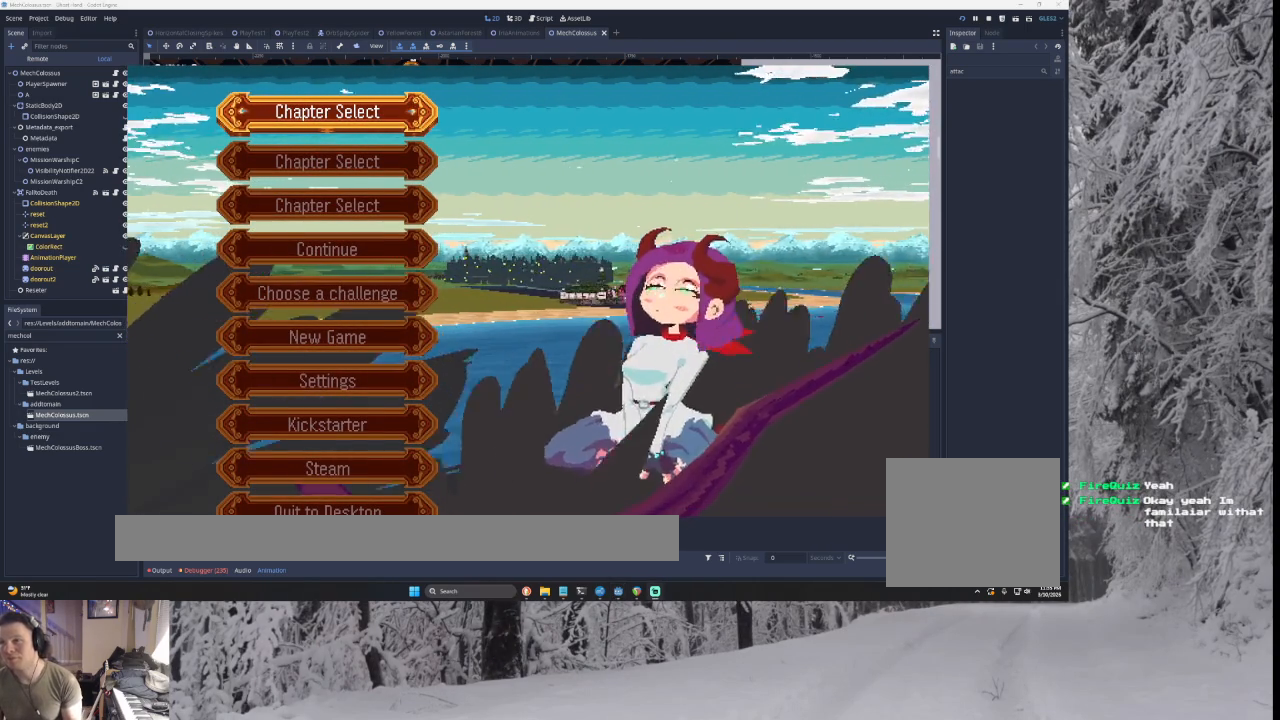
{"buttons": ["CROSS"], "left_stick": "center", "right_stick": "center", "events": []}
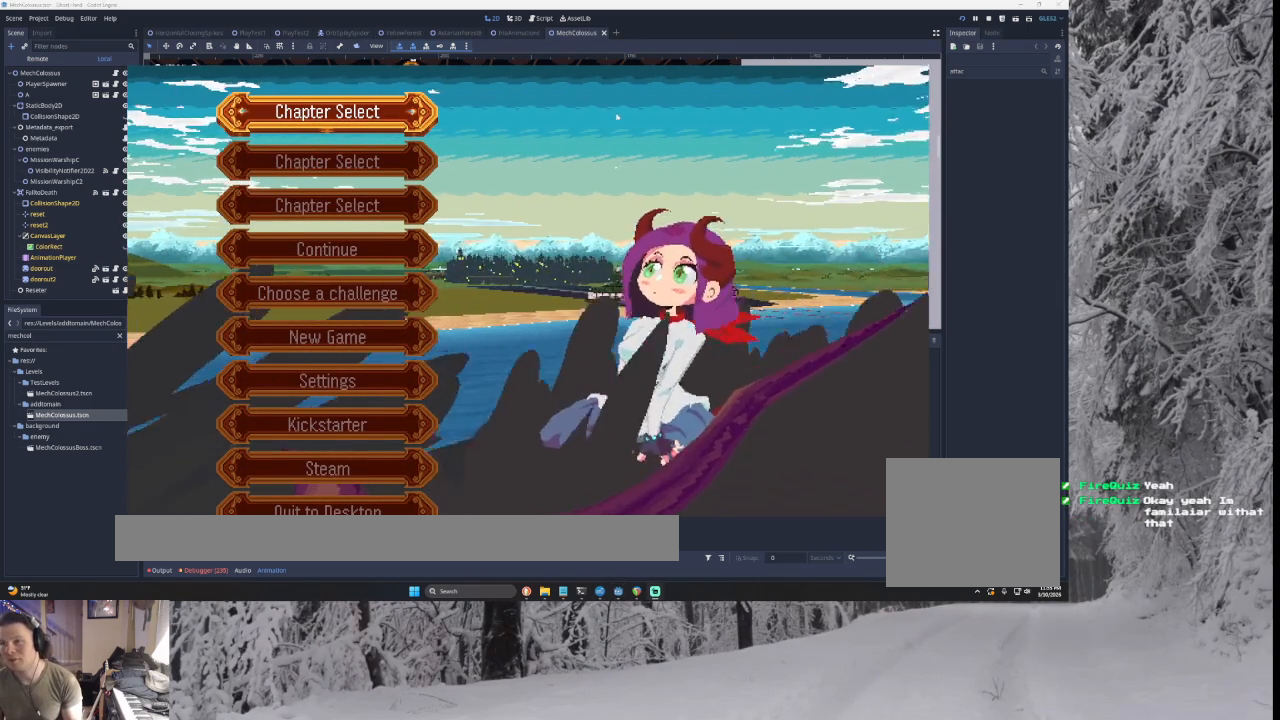
{"buttons": ["CROSS"], "left_stick": "down", "right_stick": "center", "events": [[500, "left_stick", "down"]]}
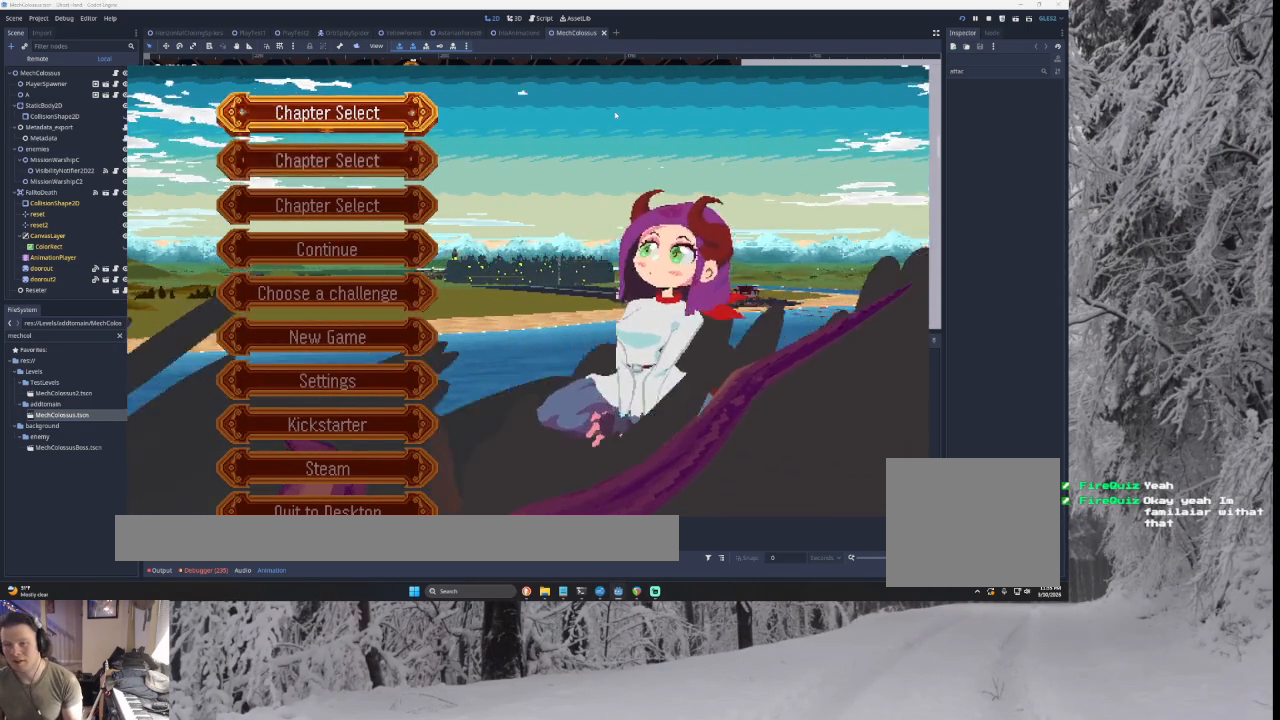
{"buttons": ["CROSS"], "left_stick": "center", "right_stick": "center", "events": [[300, "left_stick", "center"], [367, "left_stick", "up"], [500, "left_stick", "center"]]}
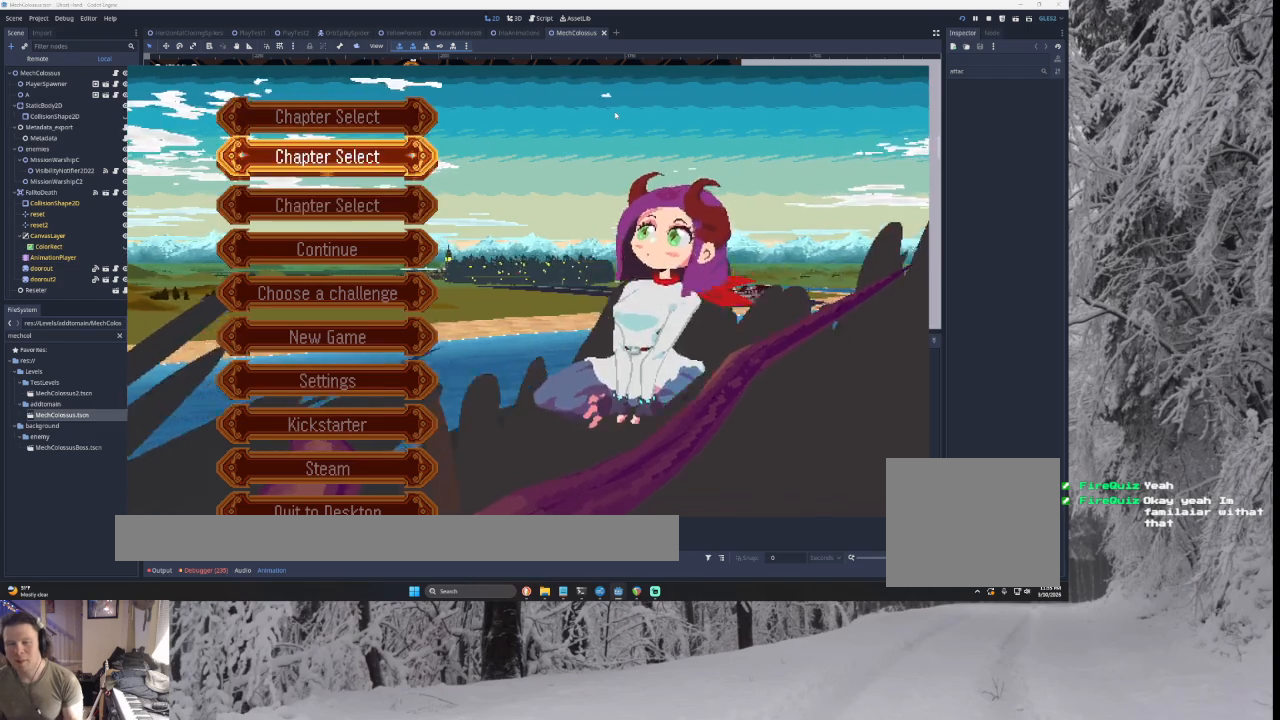
{"buttons": ["CROSS"], "left_stick": "center", "right_stick": "center", "events": [[167, "SQUARE", "down"], [233, "SQUARE", "up"]]}
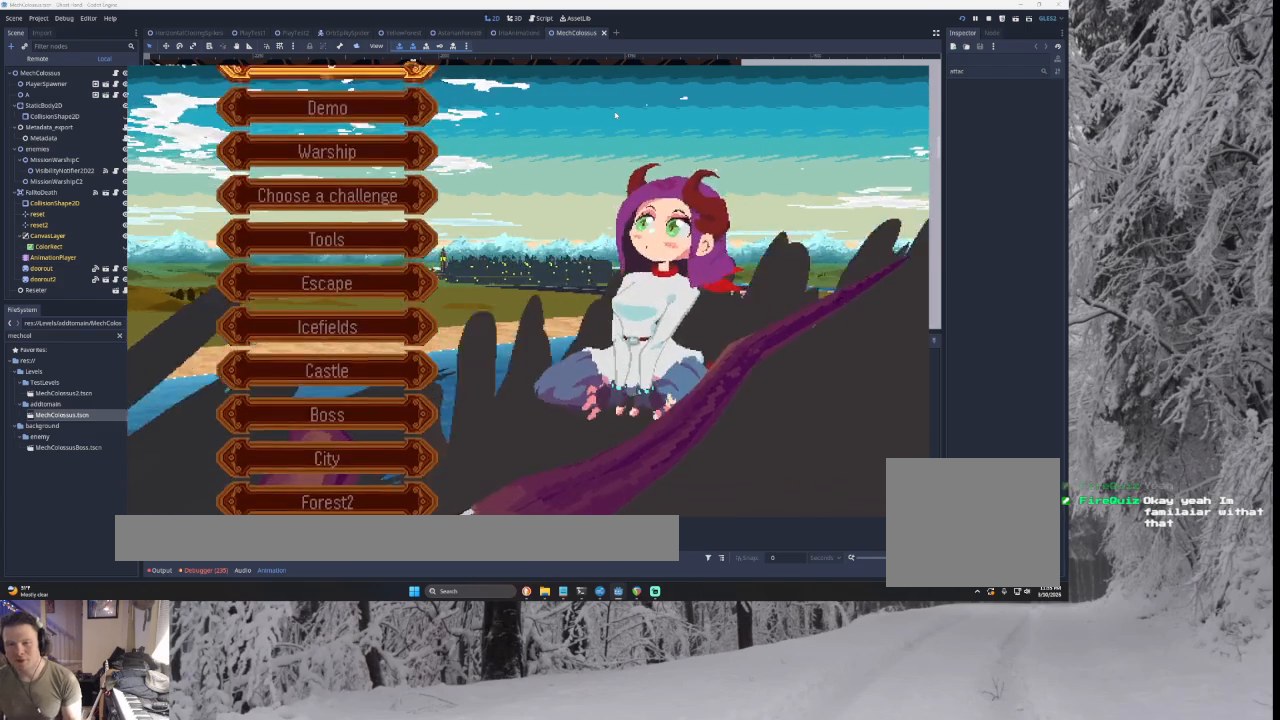
{"buttons": ["CROSS"], "left_stick": "down", "right_stick": "center", "events": [[33, "left_stick", "down"], [200, "left_stick", "center"], [300, "left_stick", "down"]]}
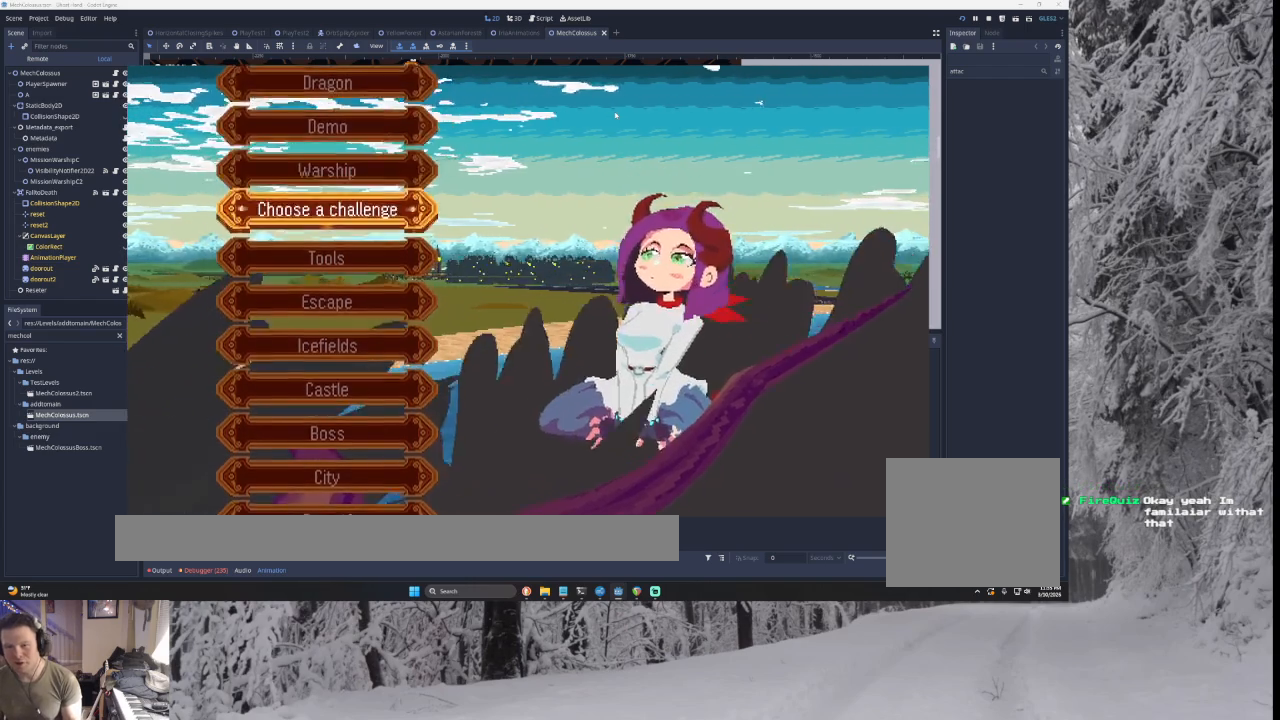
{"buttons": ["CROSS"], "left_stick": "center", "right_stick": "center", "events": [[33, "left_stick", "center"], [167, "SQUARE", "down"], [267, "SQUARE", "up"]]}
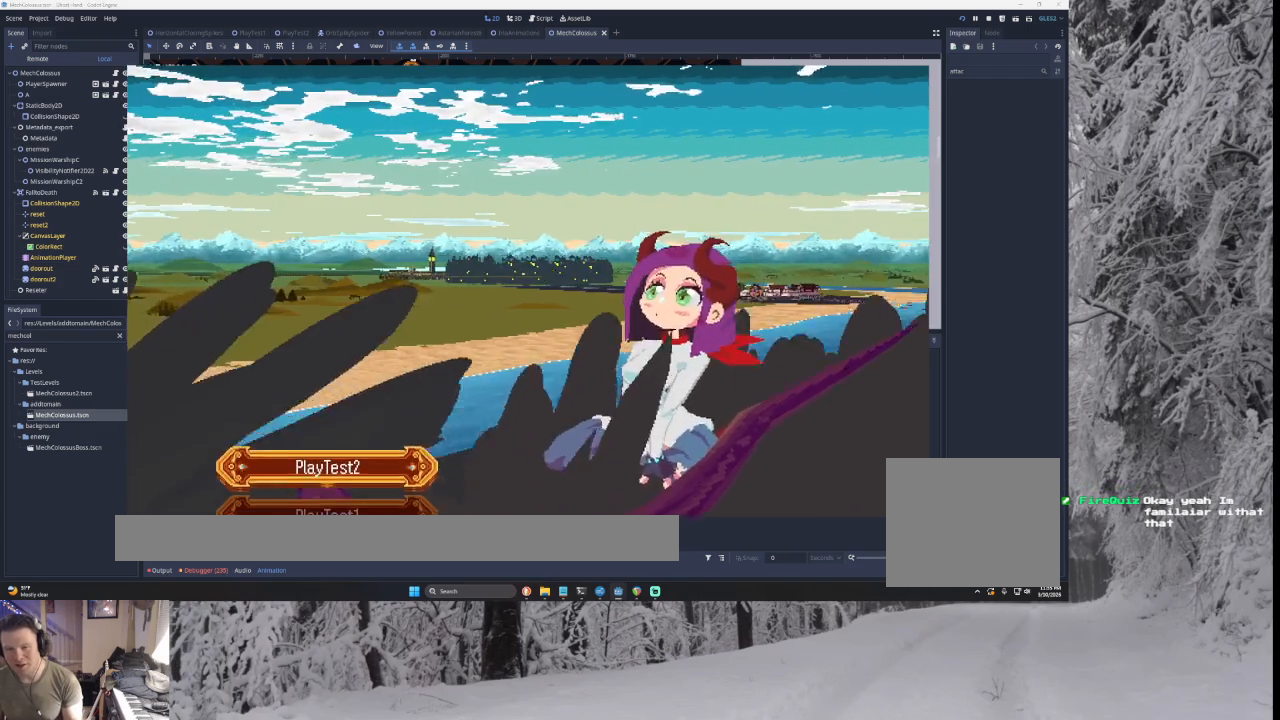
{"buttons": ["CROSS"], "left_stick": "down", "right_stick": "center", "events": [[333, "CIRCLE", "down"], [367, "CIRCLE", "up"], [500, "left_stick", "down"]]}
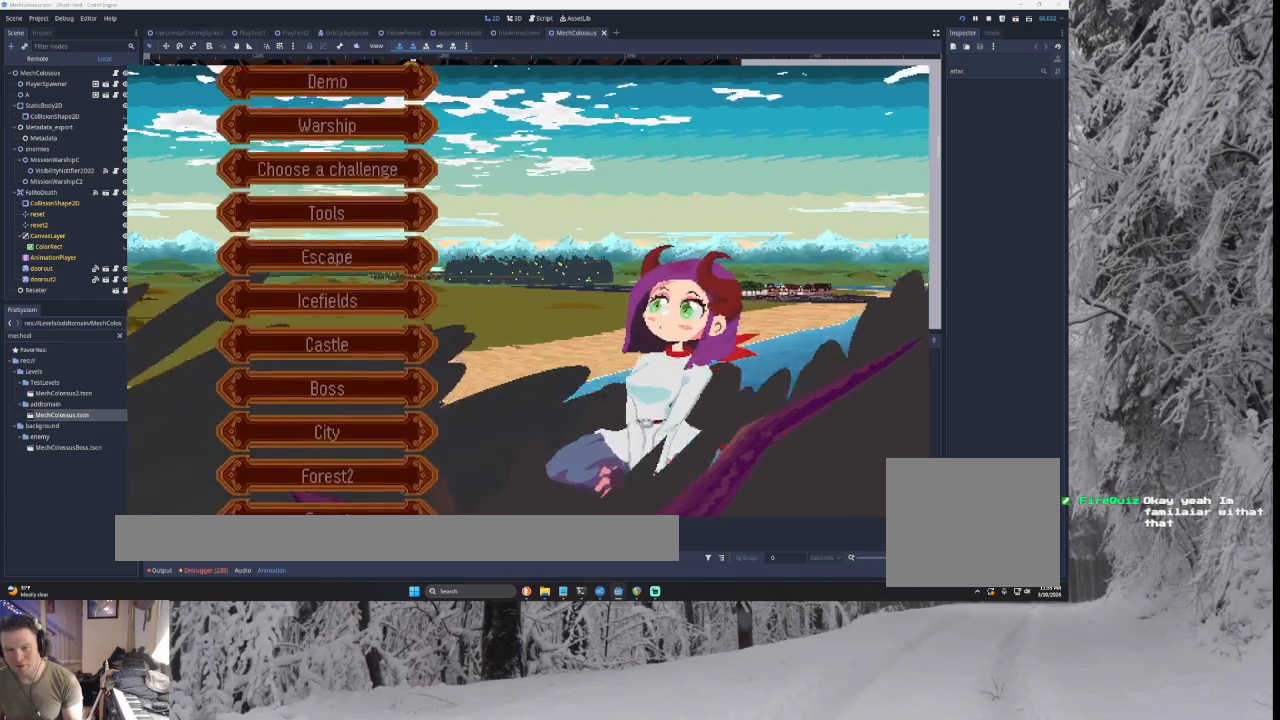
{"buttons": ["CROSS"], "left_stick": "down", "right_stick": "center", "events": []}
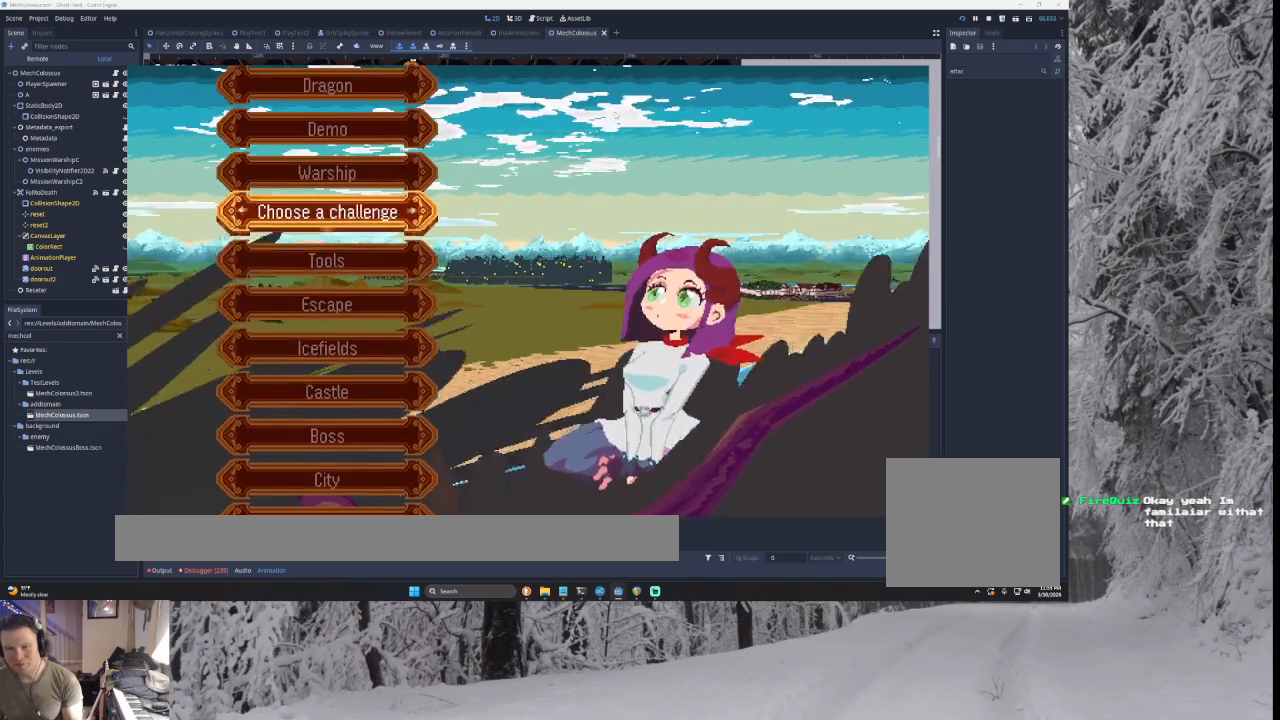
{"buttons": ["CROSS"], "left_stick": "center", "right_stick": "center", "events": [[167, "left_stick", "center"], [233, "left_stick", "down"], [500, "left_stick", "center"]]}
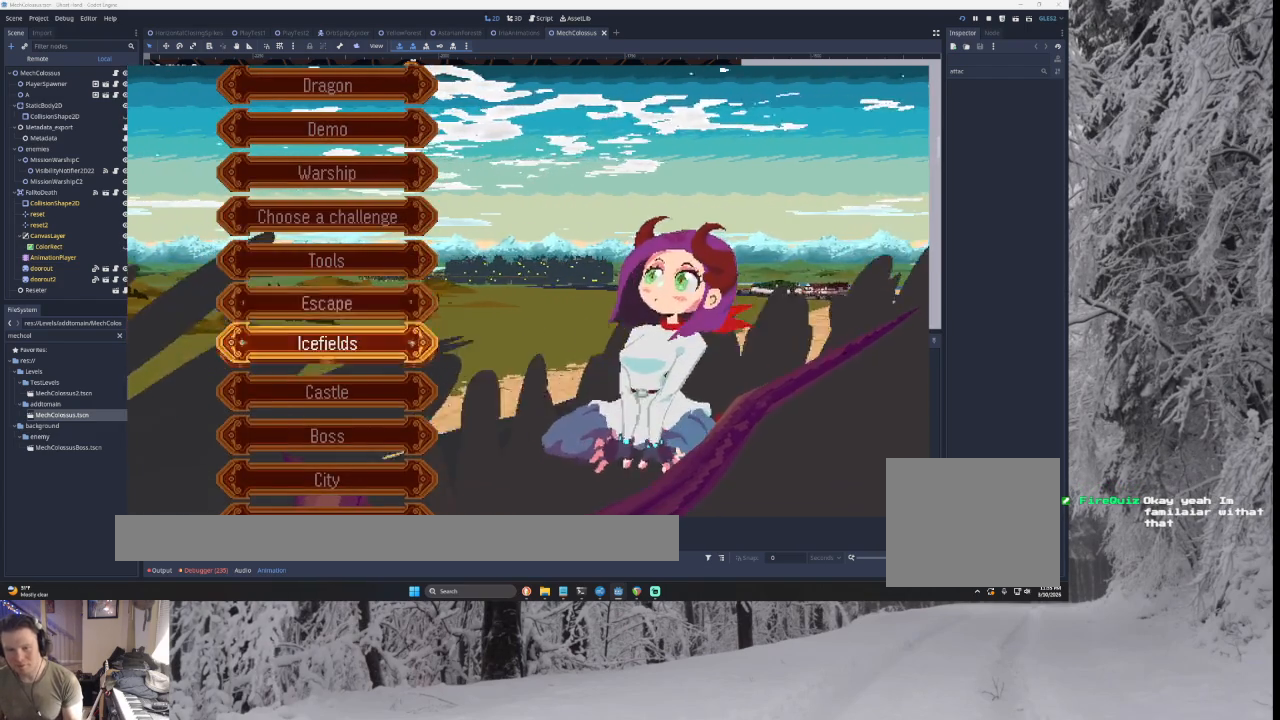
{"buttons": ["CROSS"], "left_stick": "down", "right_stick": "center", "events": [[100, "left_stick", "down"], [200, "left_stick", "center"], [267, "left_stick", "down"]]}
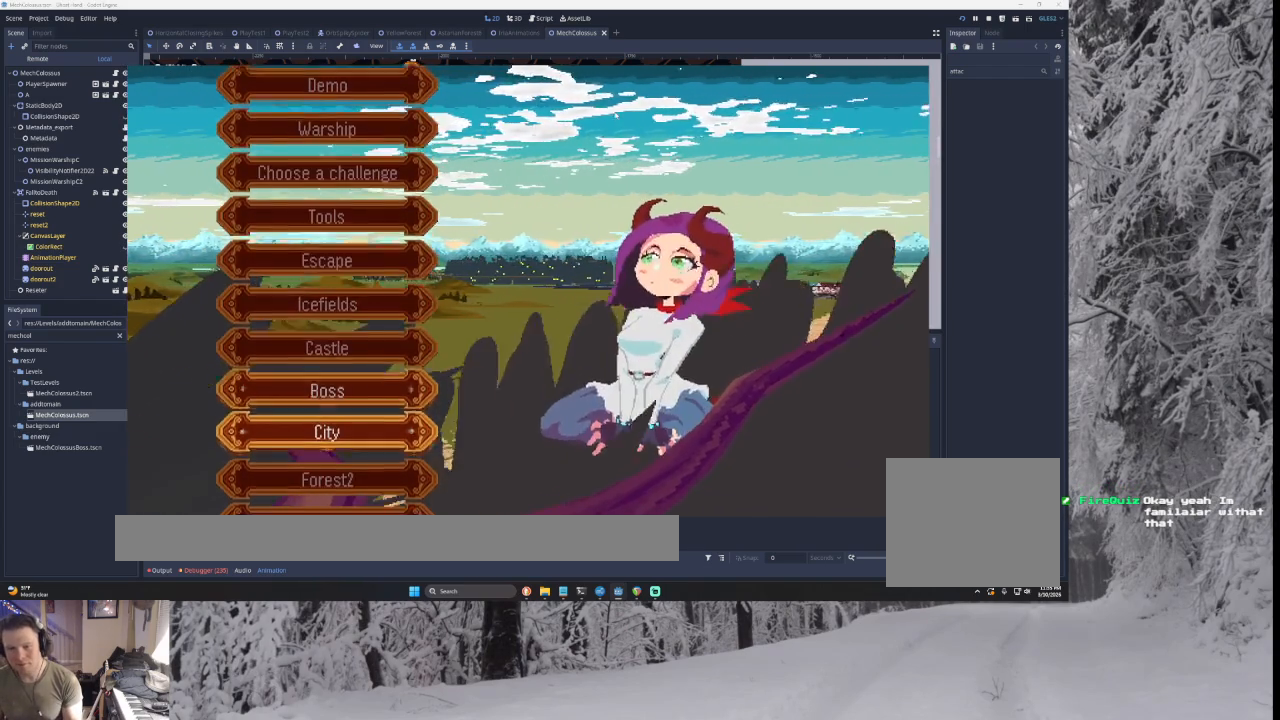
{"buttons": ["CROSS"], "left_stick": "up", "right_stick": "center", "events": [[267, "left_stick", "center"], [467, "left_stick", "up"]]}
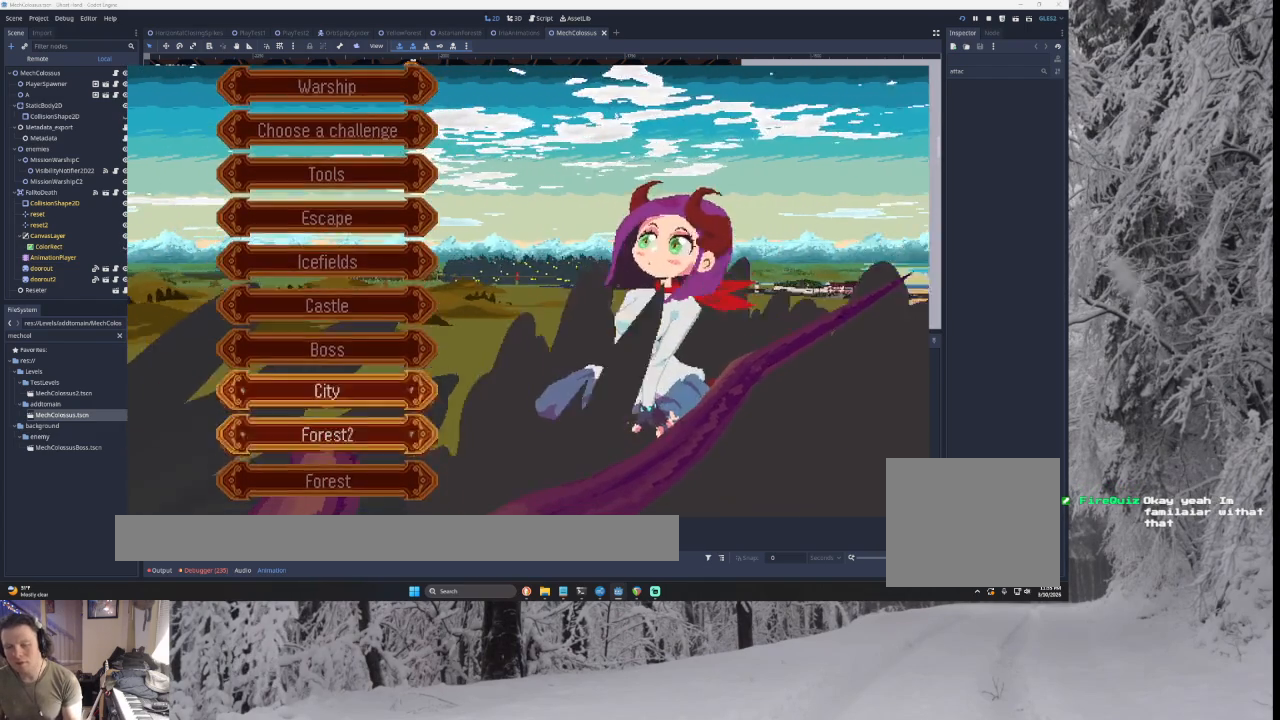
{"buttons": ["CROSS"], "left_stick": "up", "right_stick": "center", "events": [[67, "left_stick", "center"], [167, "left_stick", "up"], [367, "left_stick", "center"], [433, "left_stick", "up"]]}
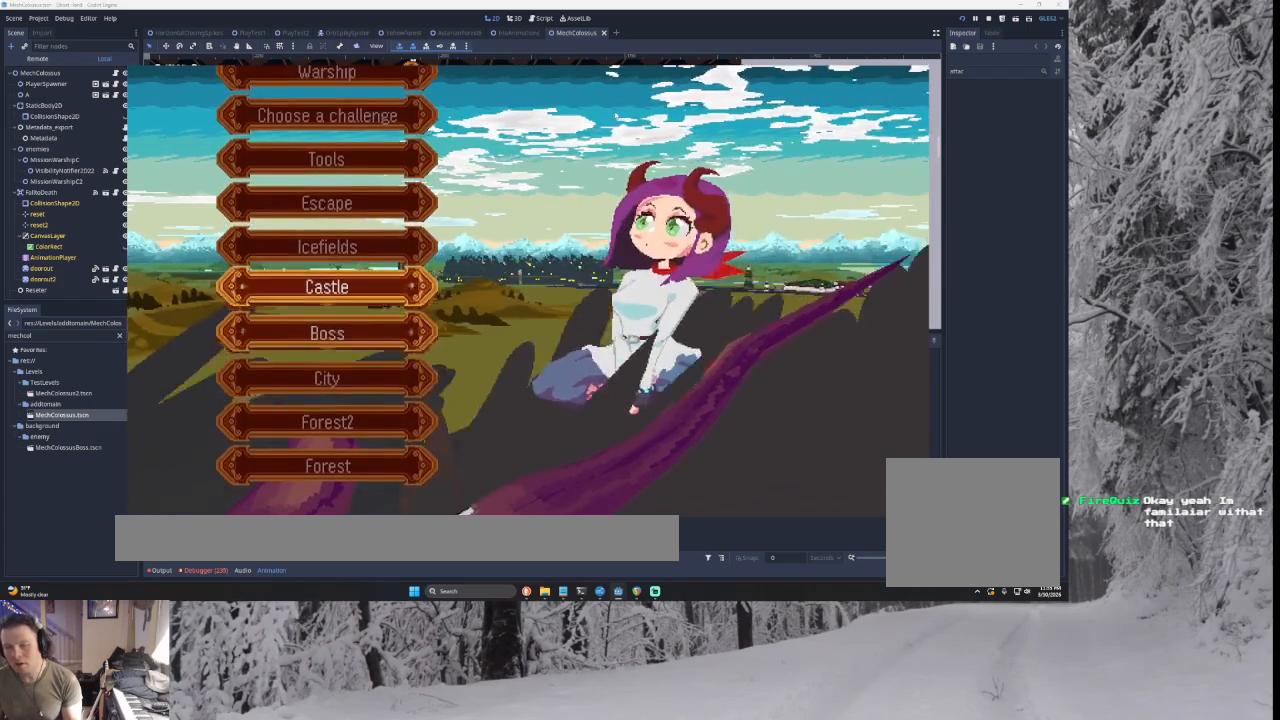
{"buttons": ["CROSS"], "left_stick": "down", "right_stick": "center", "events": [[33, "left_stick", "center"], [100, "left_stick", "up"], [267, "left_stick", "center"], [400, "left_stick", "down"]]}
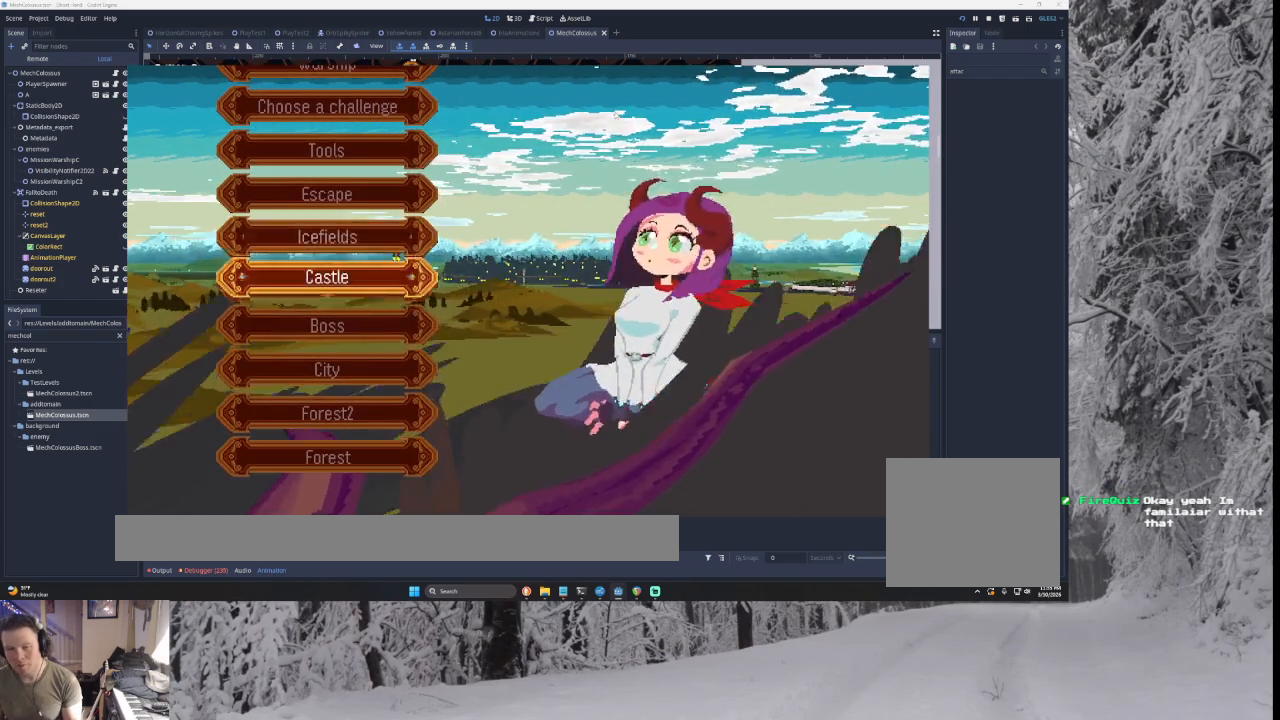
{"buttons": ["CROSS"], "left_stick": "center", "right_stick": "center", "events": [[33, "left_stick", "center"], [100, "left_stick", "down"], [233, "left_stick", "center"], [333, "left_stick", "up"], [433, "left_stick", "center"]]}
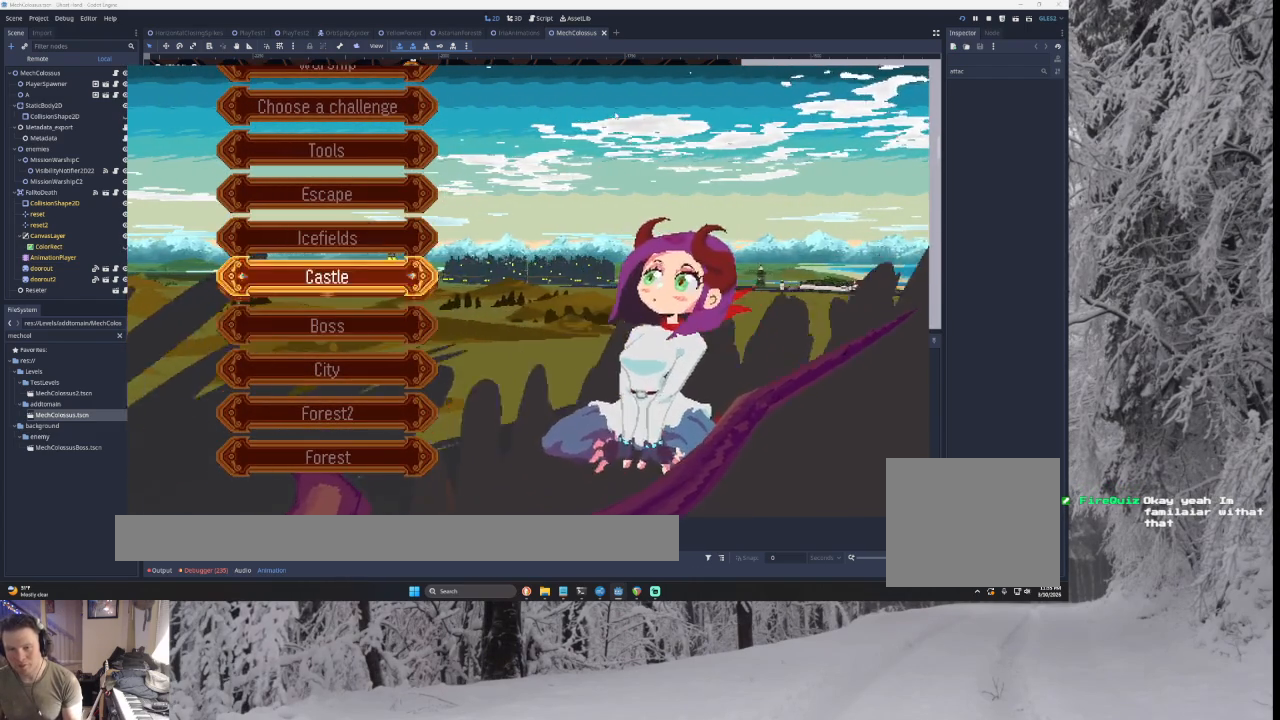
{"buttons": ["CROSS"], "left_stick": "down", "right_stick": "center", "events": [[33, "left_stick", "up"], [233, "left_stick", "down"], [367, "left_stick", "center"], [433, "left_stick", "down"]]}
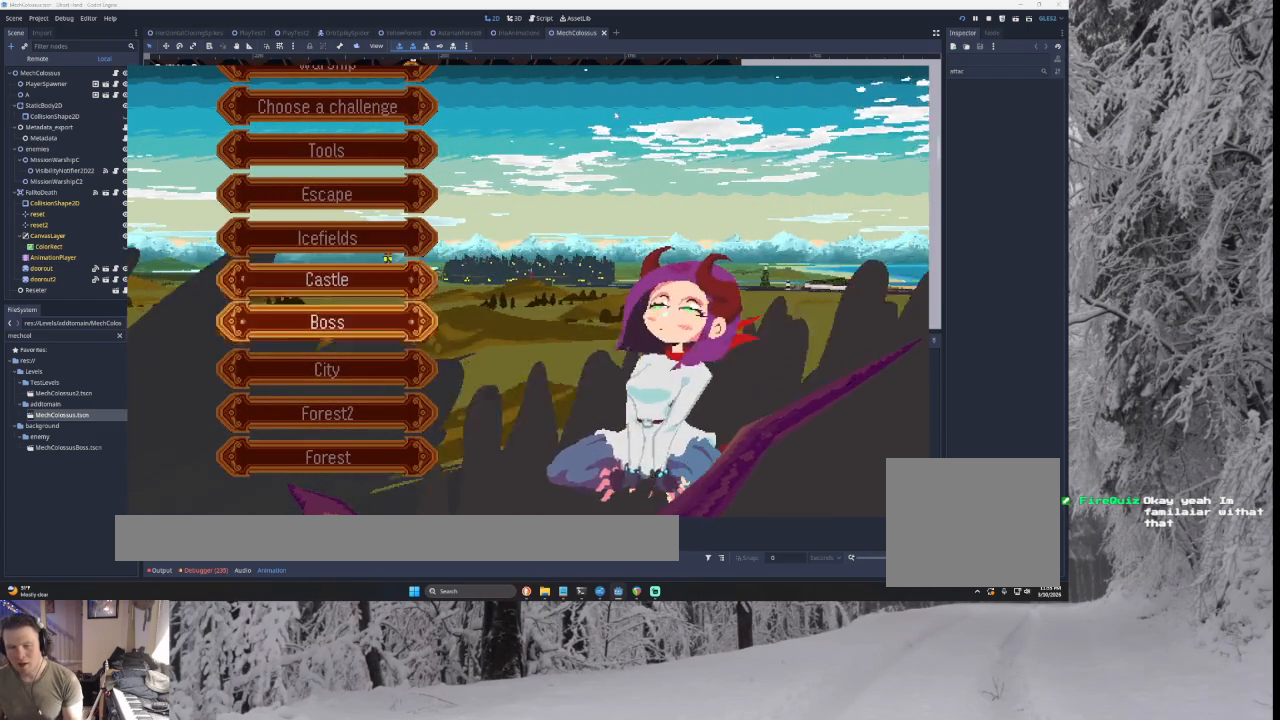
{"buttons": ["CROSS"], "left_stick": "center", "right_stick": "center", "events": [[267, "left_stick", "center"], [367, "left_stick", "up"], [433, "left_stick", "center"]]}
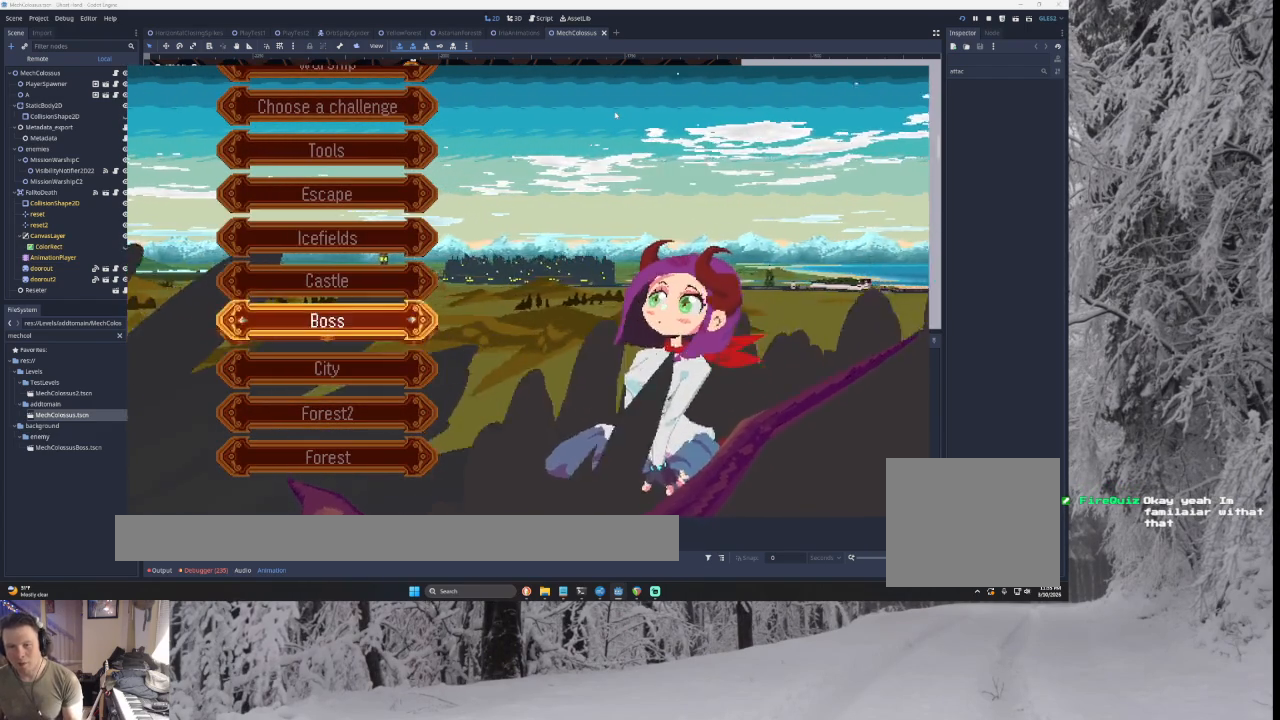
{"buttons": ["CROSS"], "left_stick": "center", "right_stick": "center", "events": [[67, "left_stick", "up"], [133, "left_stick", "center"], [433, "left_stick", "up"], [500, "left_stick", "center"]]}
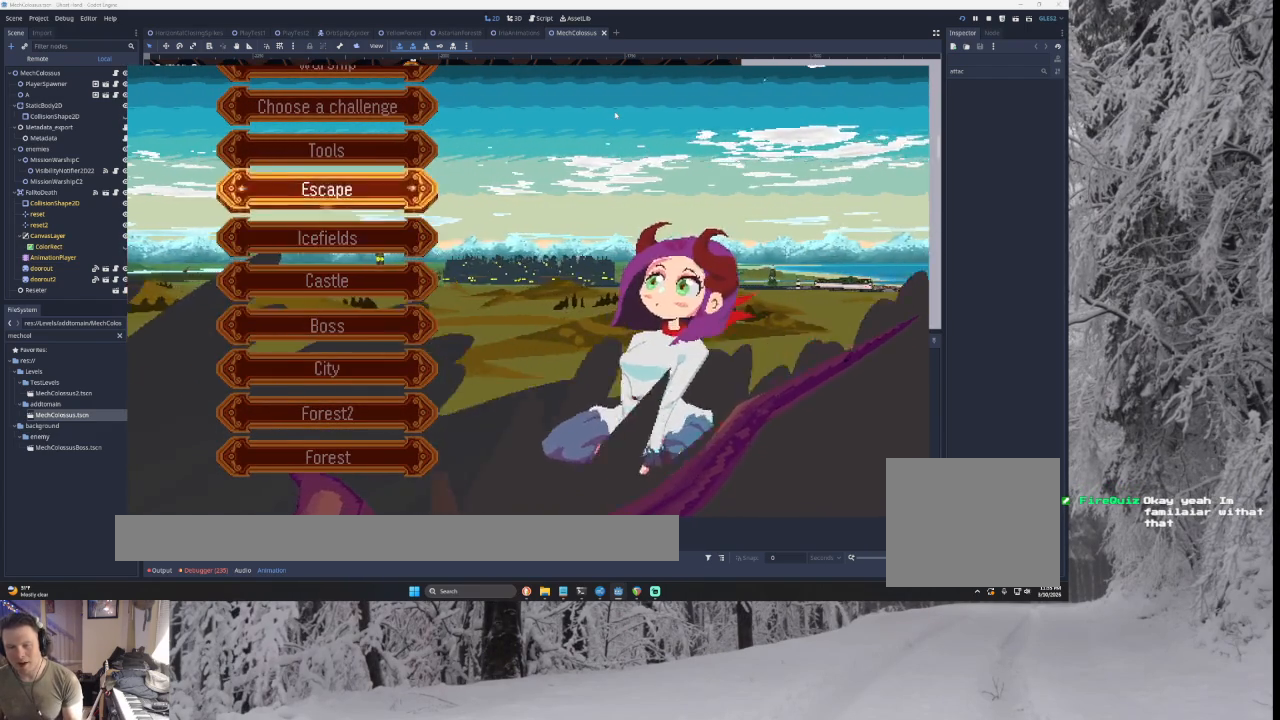
{"buttons": ["CROSS"], "left_stick": "down", "right_stick": "center", "events": [[67, "left_stick", "up"], [133, "left_stick", "center"], [467, "left_stick", "down"]]}
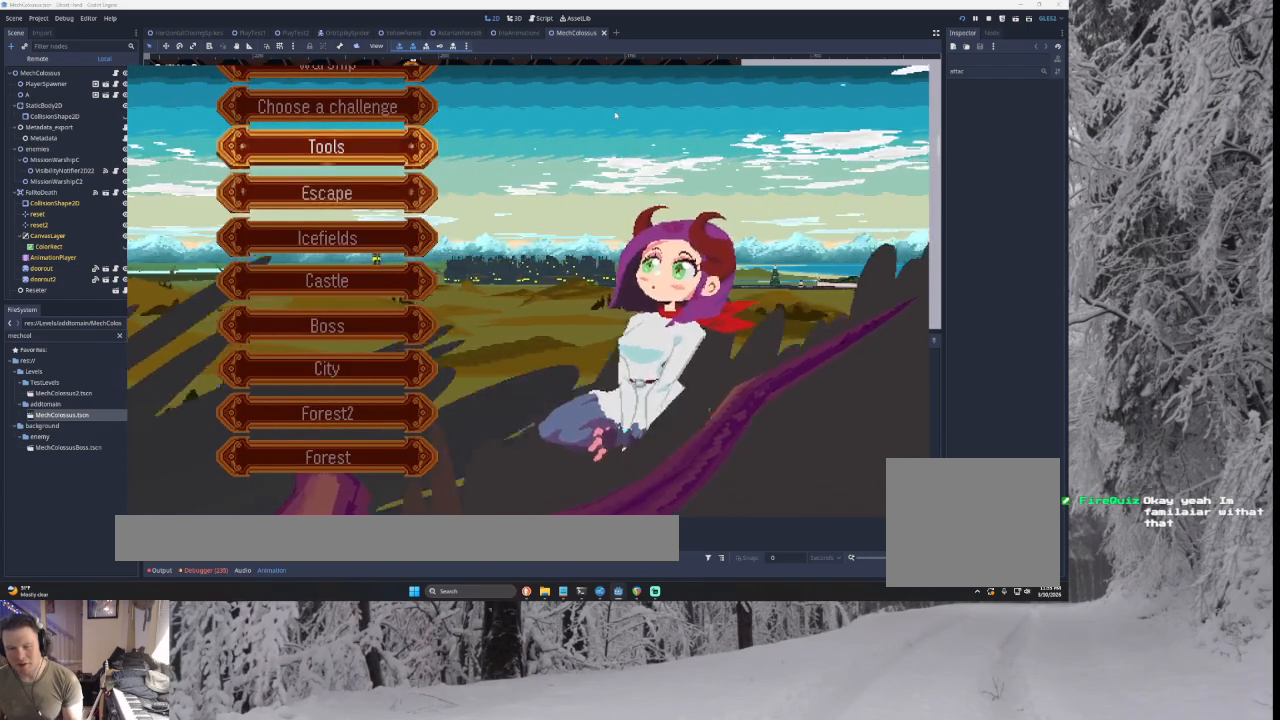
{"buttons": ["CROSS"], "left_stick": "up", "right_stick": "center", "events": [[133, "left_stick", "center"], [267, "left_stick", "up"], [400, "left_stick", "center"], [467, "left_stick", "up"]]}
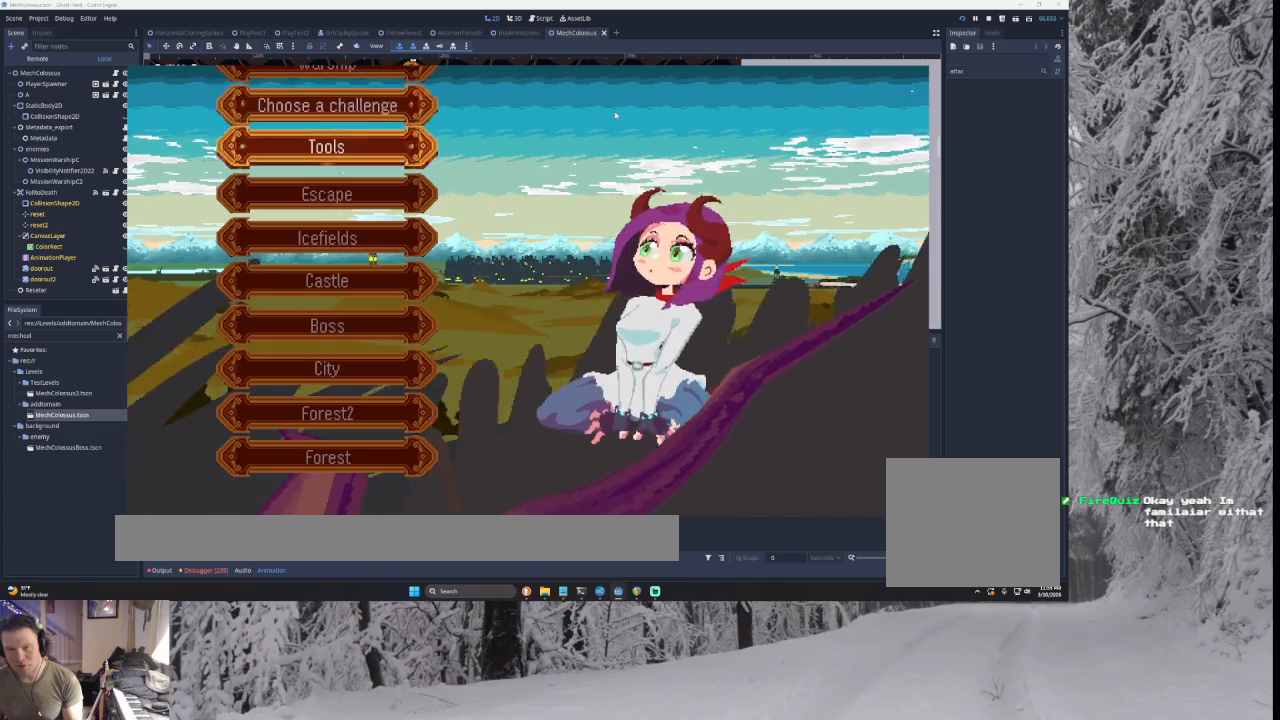
{"buttons": ["CROSS"], "left_stick": "center", "right_stick": "center", "events": [[300, "left_stick", "center"], [367, "left_stick", "down"], [500, "left_stick", "center"]]}
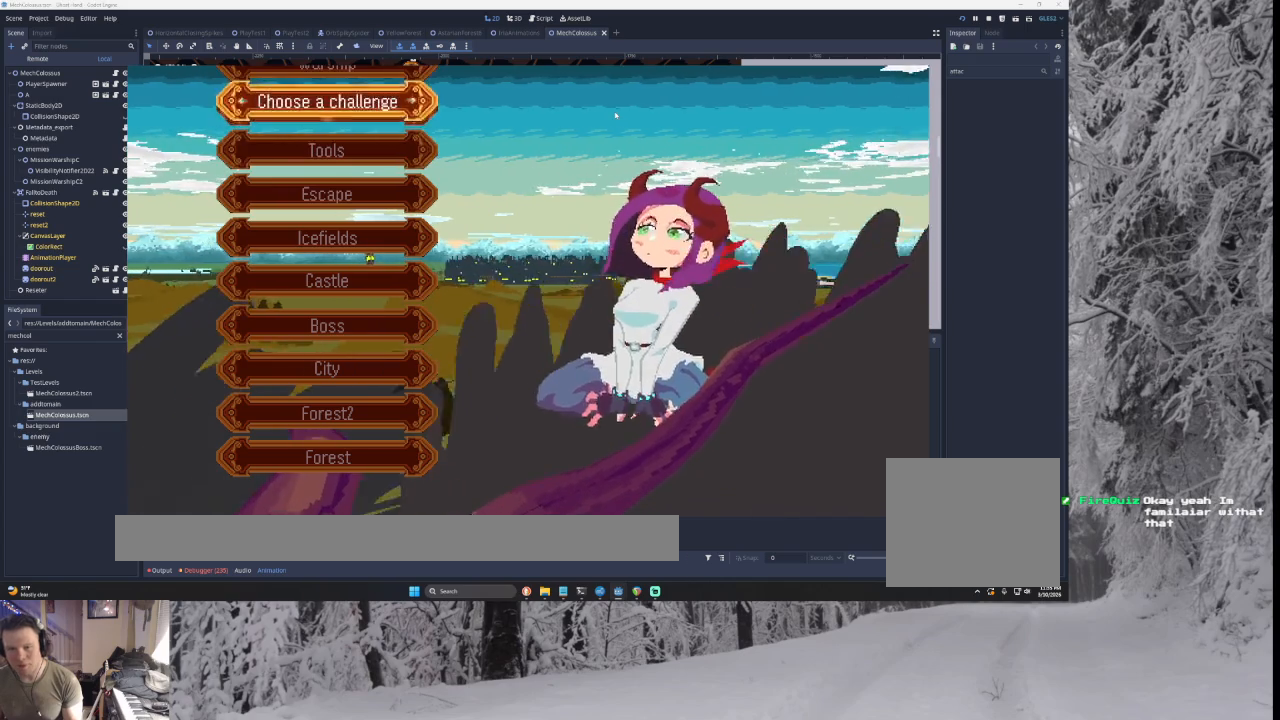
{"buttons": ["CROSS"], "left_stick": "down", "right_stick": "center", "events": [[33, "left_stick", "down"], [367, "left_stick", "center"], [433, "left_stick", "down"]]}
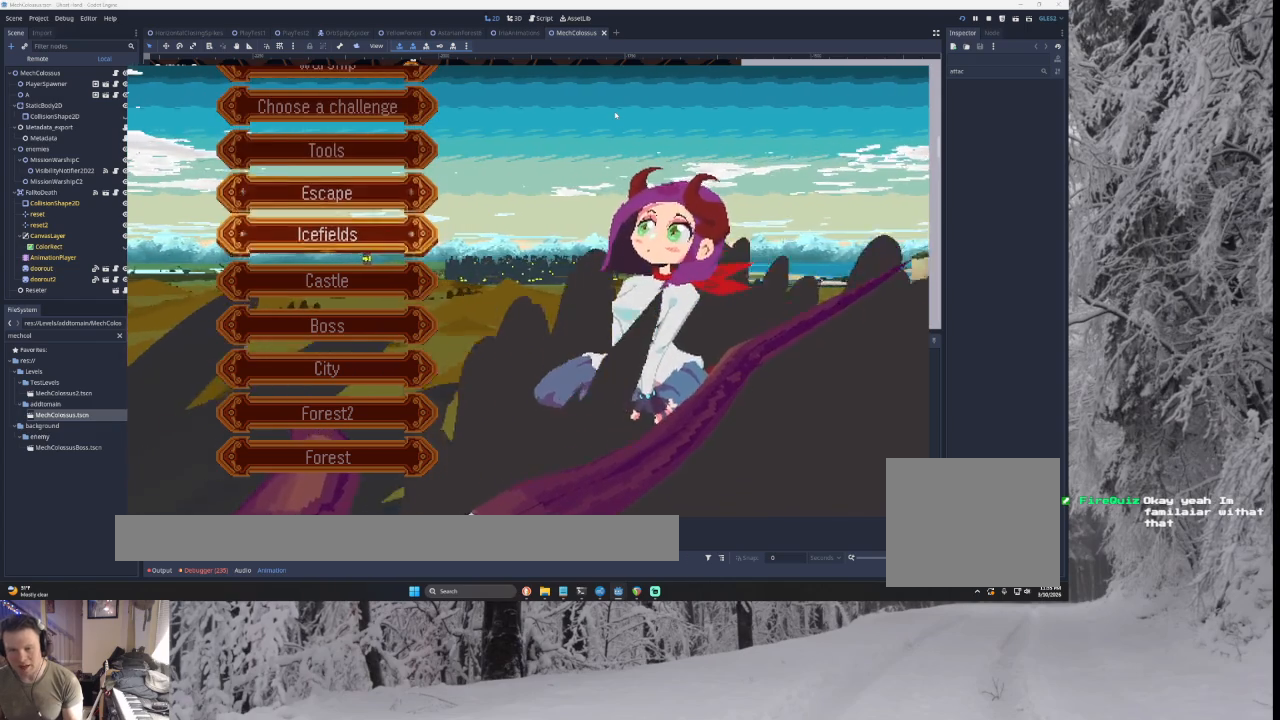
{"buttons": ["CROSS"], "left_stick": "down", "right_stick": "center", "events": [[67, "left_stick", "center"], [133, "left_stick", "down"], [233, "left_stick", "center"], [333, "left_stick", "down"]]}
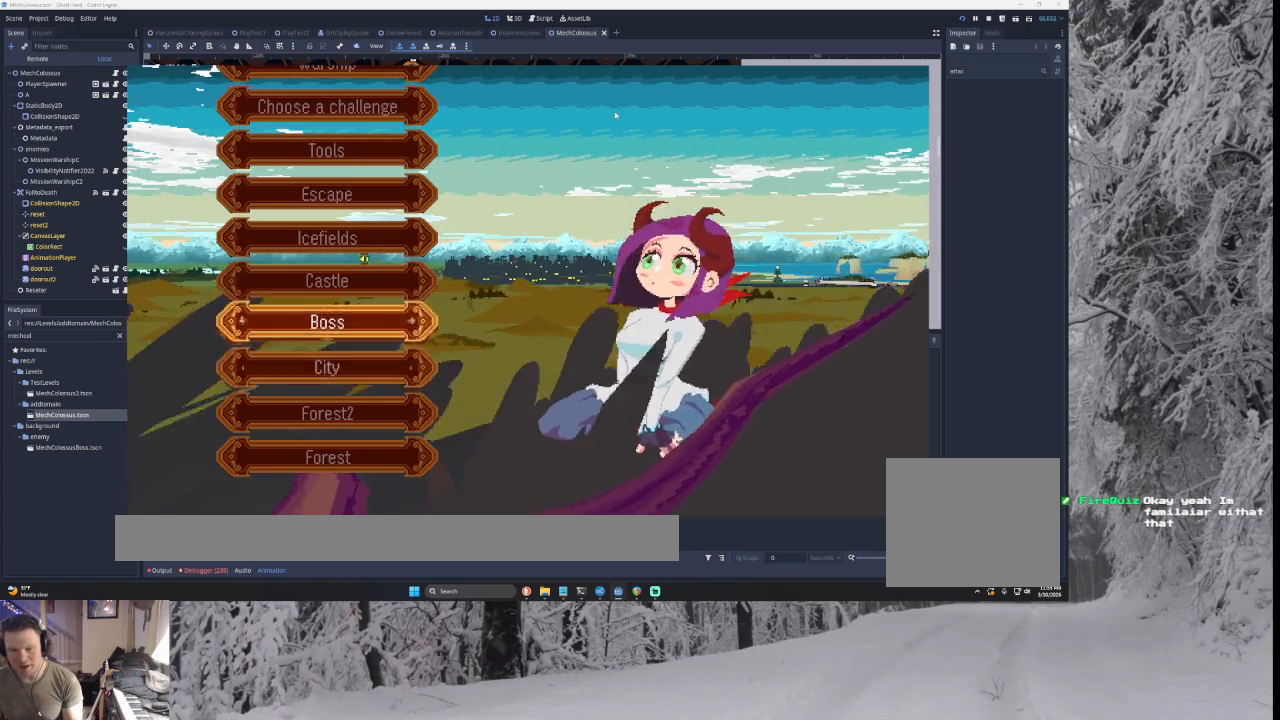
{"buttons": ["CROSS", "SQUARE"], "left_stick": "center", "right_stick": "center", "events": [[100, "left_stick", "center"], [200, "left_stick", "down"], [433, "left_stick", "center"], [500, "SQUARE", "down"]]}
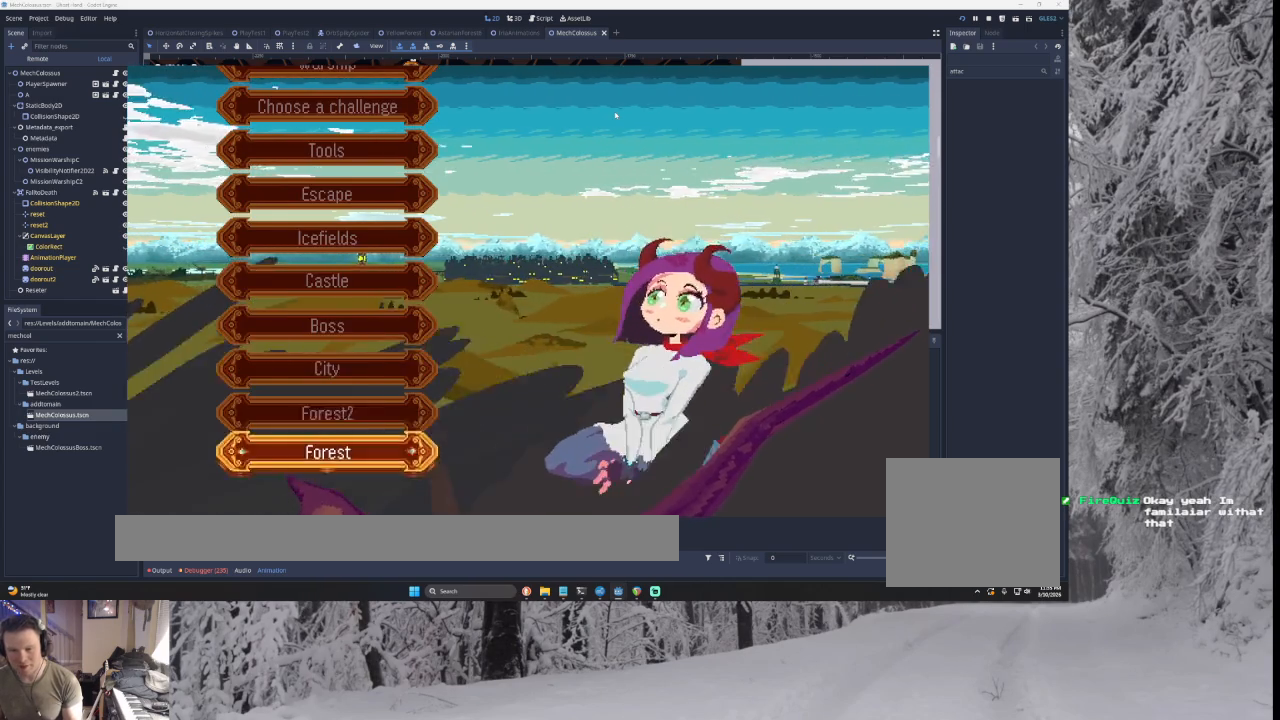
{"buttons": ["CROSS"], "left_stick": "center", "right_stick": "center", "events": [[100, "SQUARE", "up"], [200, "left_stick", "up"], [300, "left_stick", "center"], [433, "left_stick", "up"], [500, "left_stick", "center"]]}